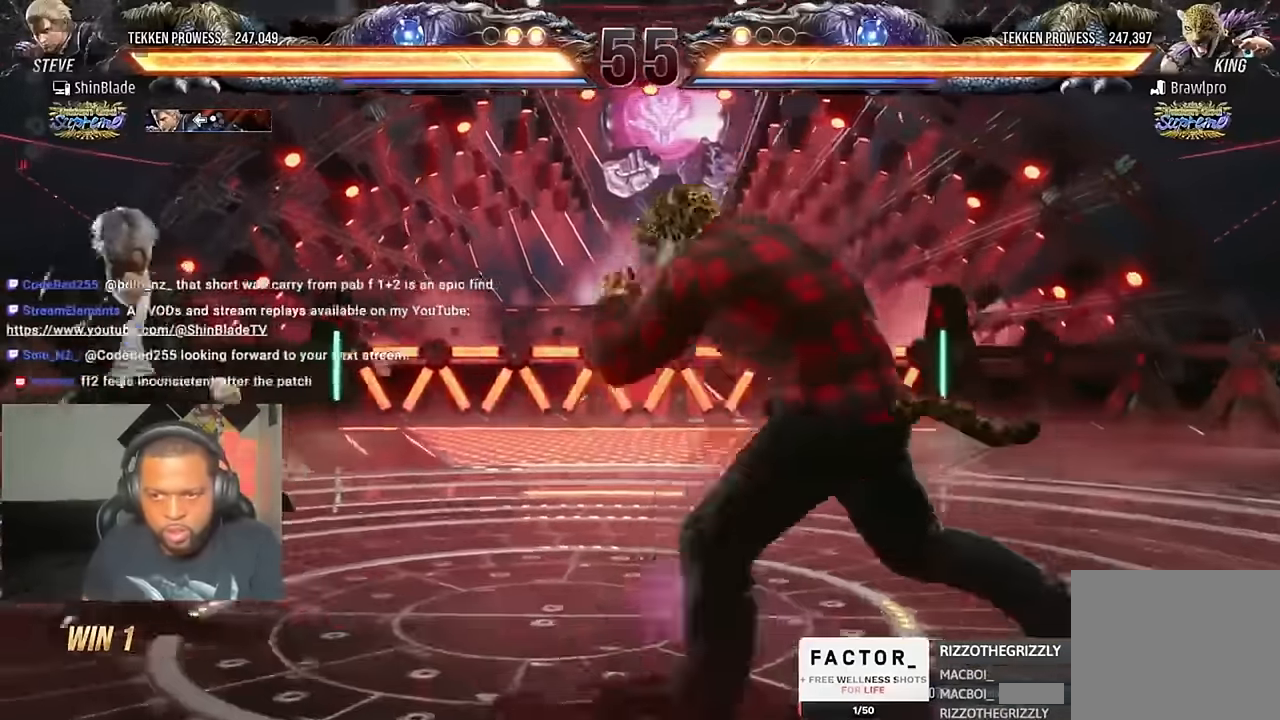
Gameplay with a controller (PlayStation layout); each line is a JSON object with the inputs held at the frame after it (dt_ms = milliseconds from this image to that frame). "events" lists button and stick changes between this image and that frame as [ms after this image, input, new state], when the widget could be followed in between. Not read: L1 R1.
{"dt_ms": 500, "buttons": ["CIRCLE", "TRIANGLE", "DPAD_LEFT"], "left_stick": "center", "right_stick": "center", "events": [[116, "TRIANGLE", "down"], [216, "DPAD_DOWN", "down"], [216, "DPAD_LEFT", "down"], [216, "SQUARE", "down"], [250, "TRIANGLE", "up"], [283, "DPAD_DOWN", "up"], [283, "TRIANGLE", "down"], [450, "CIRCLE", "down"], [483, "SQUARE", "up"]]}
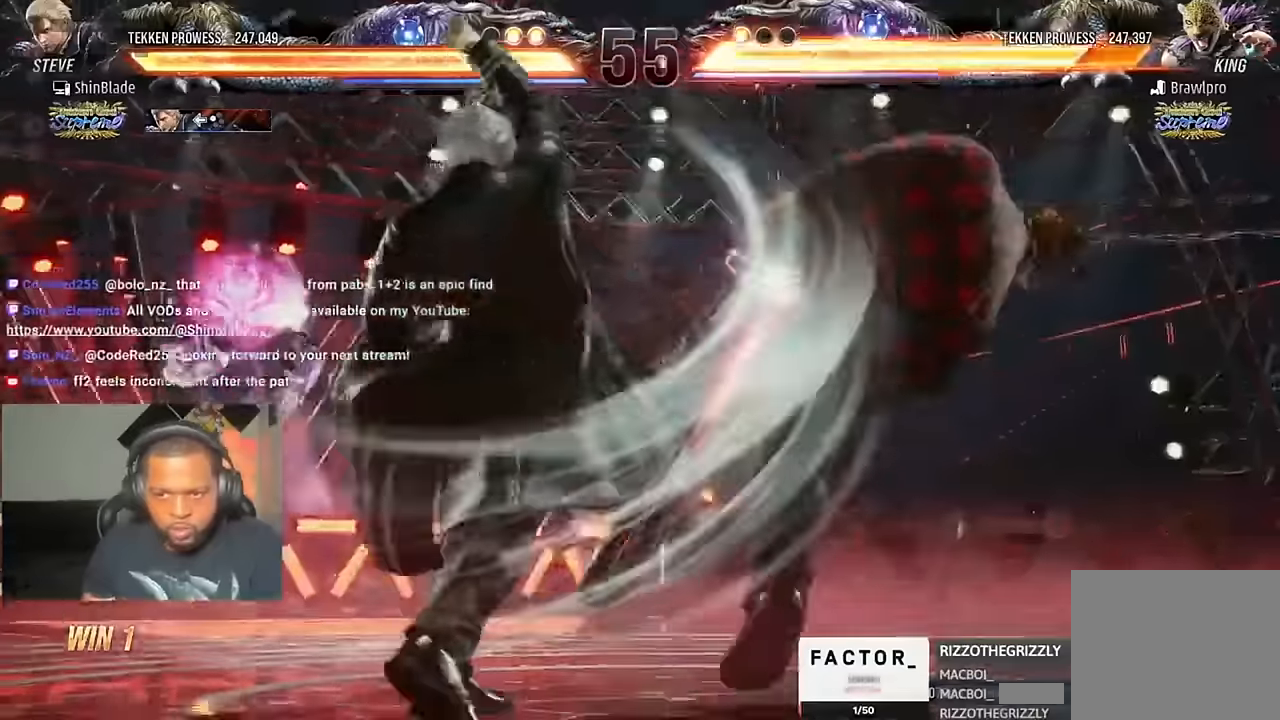
{"dt_ms": 500, "buttons": ["CROSS", "DPAD_RIGHT"], "left_stick": "center", "right_stick": "center", "events": [[150, "CIRCLE", "up"], [183, "DPAD_LEFT", "up"], [383, "DPAD_RIGHT", "down"], [416, "CROSS", "down"], [416, "TRIANGLE", "up"]]}
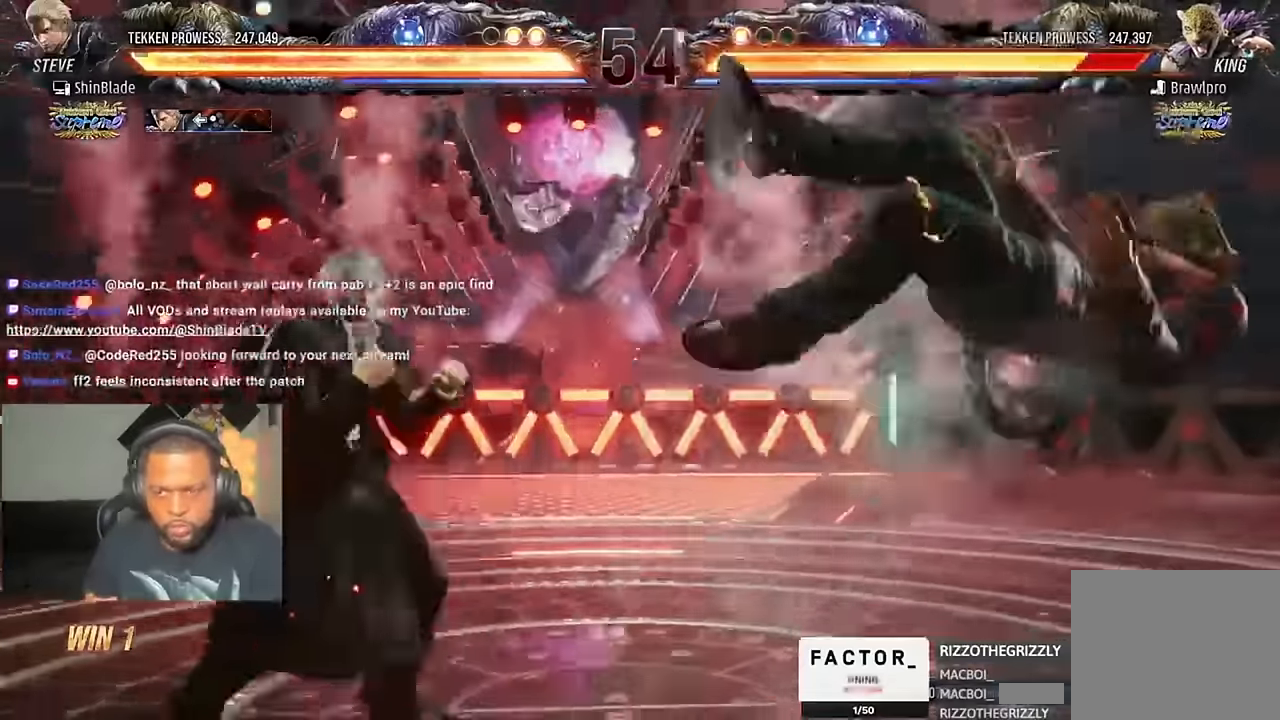
{"dt_ms": 1000, "buttons": [], "left_stick": "center", "right_stick": "center"}
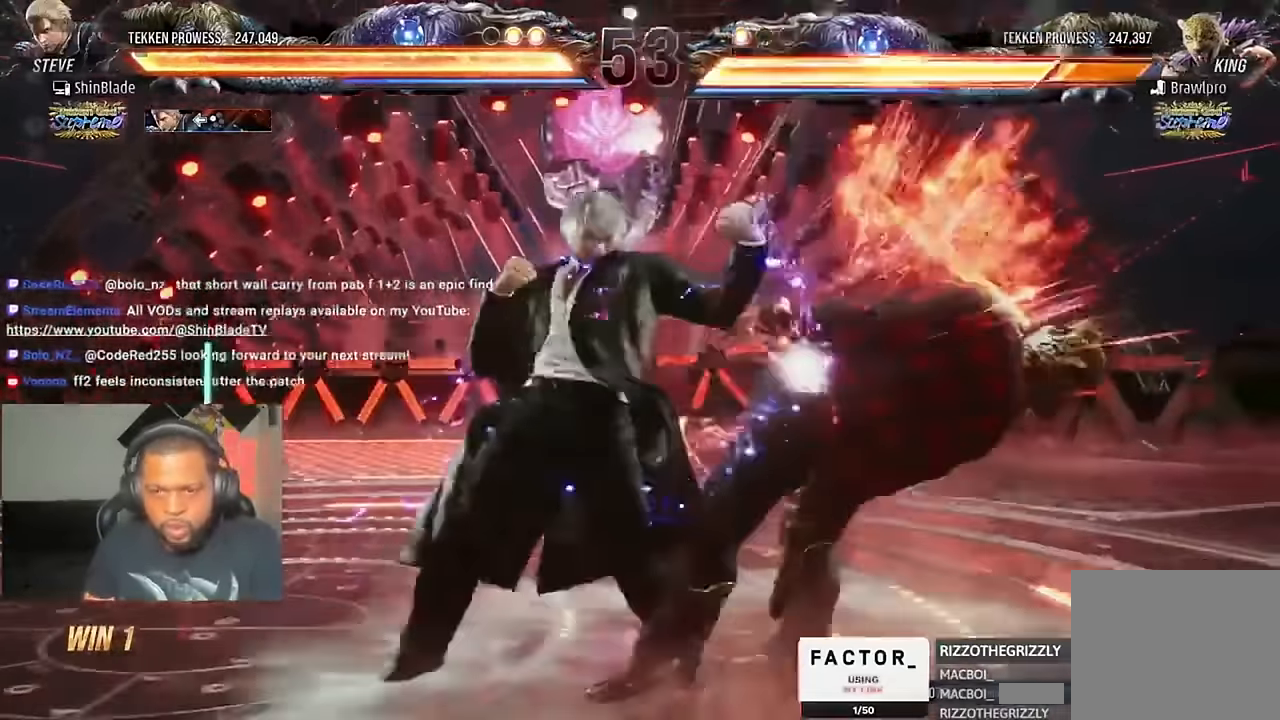
{"dt_ms": 500, "buttons": ["CROSS", "DPAD_RIGHT"], "left_stick": "center", "right_stick": "center", "events": [[83, "DPAD_LEFT", "down"], [83, "DPAD_UP", "down"], [150, "TRIANGLE", "down"], [283, "CROSS", "down"], [283, "DPAD_LEFT", "up"], [316, "DPAD_UP", "up"], [316, "TRIANGLE", "up"], [350, "DPAD_RIGHT", "down"], [416, "CROSS", "up"], [450, "CROSS", "down"]]}
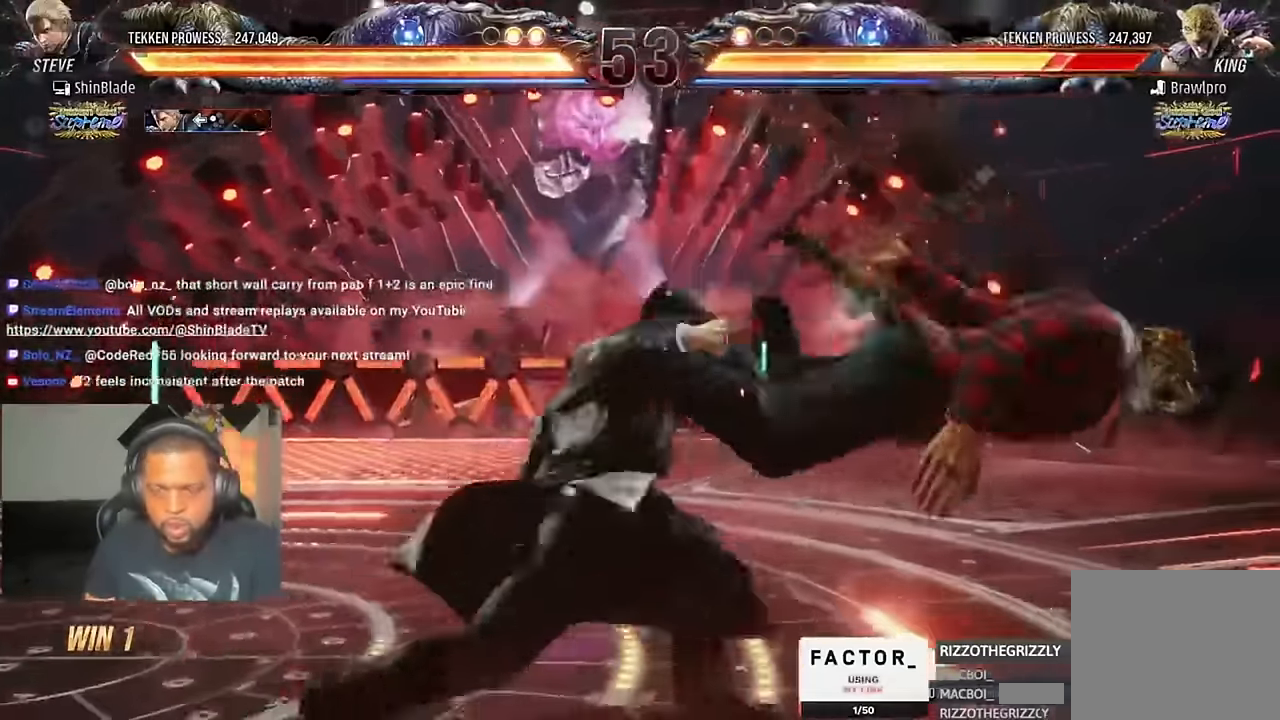
{"dt_ms": 500, "buttons": ["SQUARE", "DPAD_RIGHT"], "left_stick": "center", "right_stick": "center", "events": [[16, "CROSS", "up"], [83, "CROSS", "down"], [216, "CROSS", "up"], [350, "CROSS", "down"], [483, "CROSS", "up"], [483, "SQUARE", "down"]]}
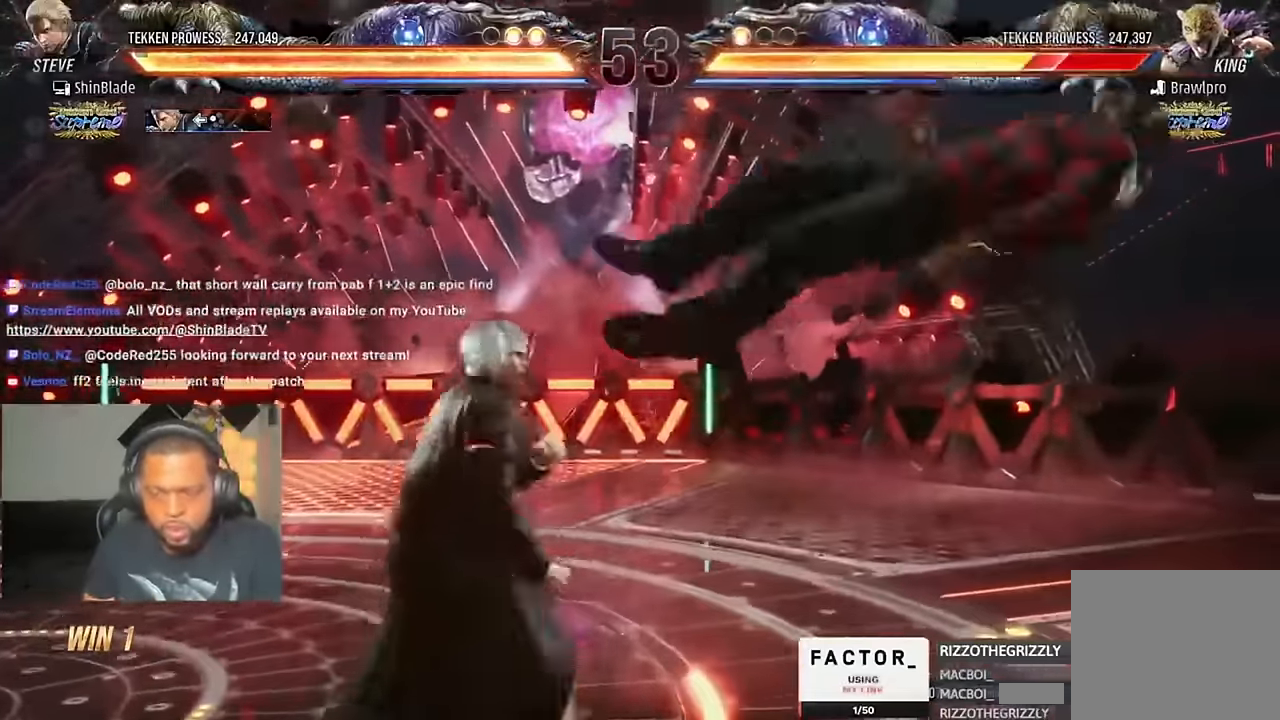
{"dt_ms": 500, "buttons": ["DPAD_RIGHT"], "left_stick": "center", "right_stick": "center", "events": [[50, "SQUARE", "up"], [116, "SQUARE", "down"], [216, "SQUARE", "up"], [250, "SQUARE", "down"], [350, "SQUARE", "up"], [416, "SQUARE", "down"], [450, "SQUARE", "up"]]}
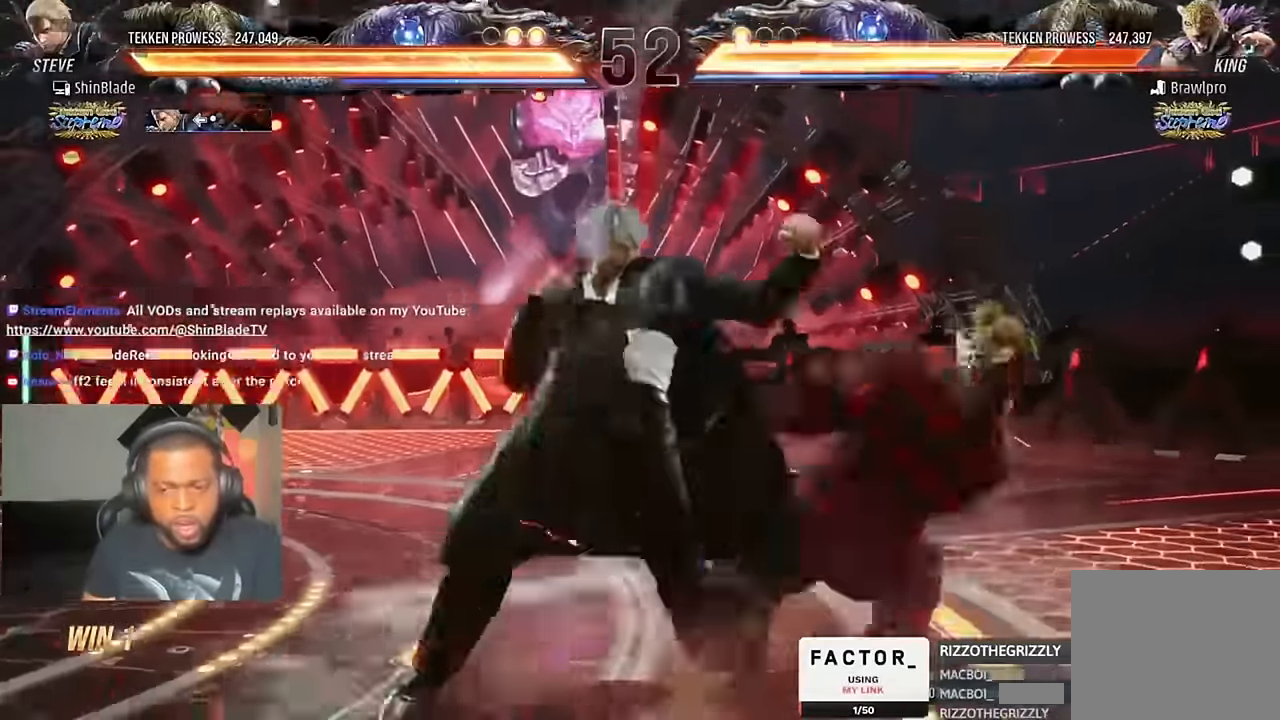
{"dt_ms": 500, "buttons": ["SQUARE", "DPAD_LEFT"], "left_stick": "center", "right_stick": "center", "events": [[16, "SQUARE", "down"], [184, "DPAD_RIGHT", "up"], [184, "SQUARE", "up"], [317, "DPAD_LEFT", "down"], [350, "SQUARE", "down"]]}
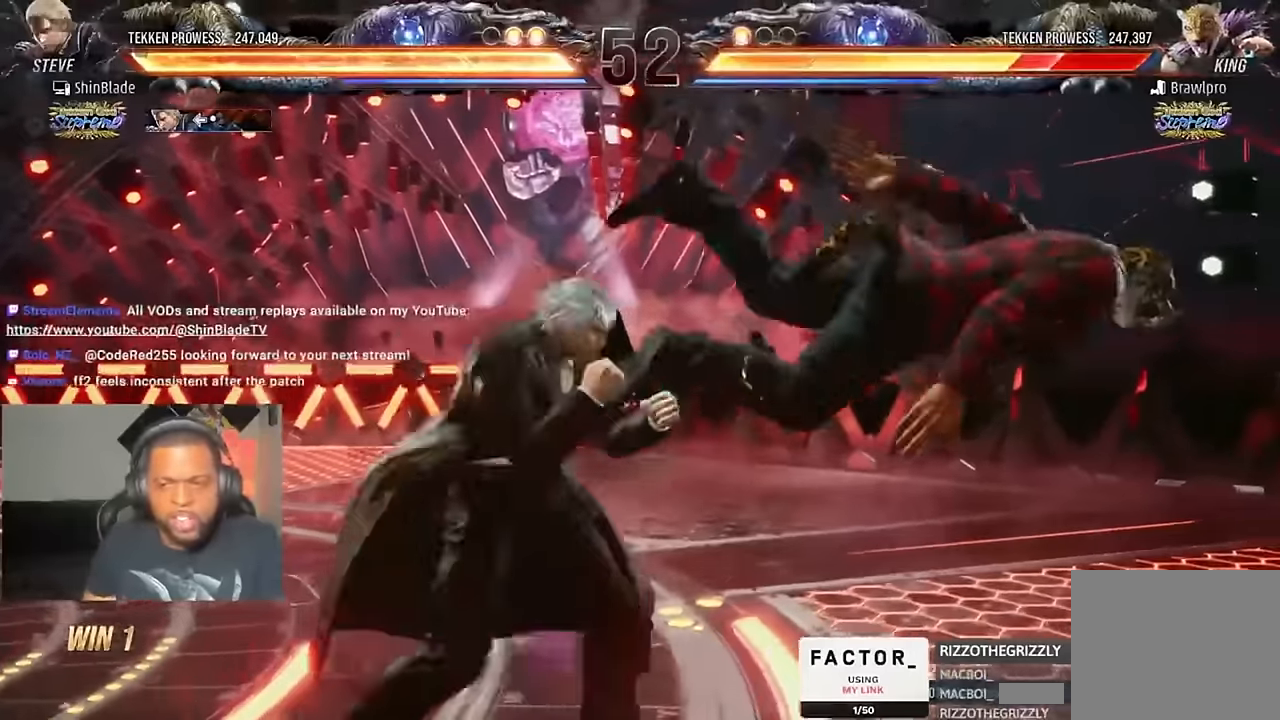
{"dt_ms": 500, "buttons": ["CIRCLE", "DPAD_RIGHT"], "left_stick": "center", "right_stick": "center", "events": [[284, "DPAD_LEFT", "up"], [284, "DPAD_RIGHT", "down"], [284, "SQUARE", "up"], [350, "CIRCLE", "down"]]}
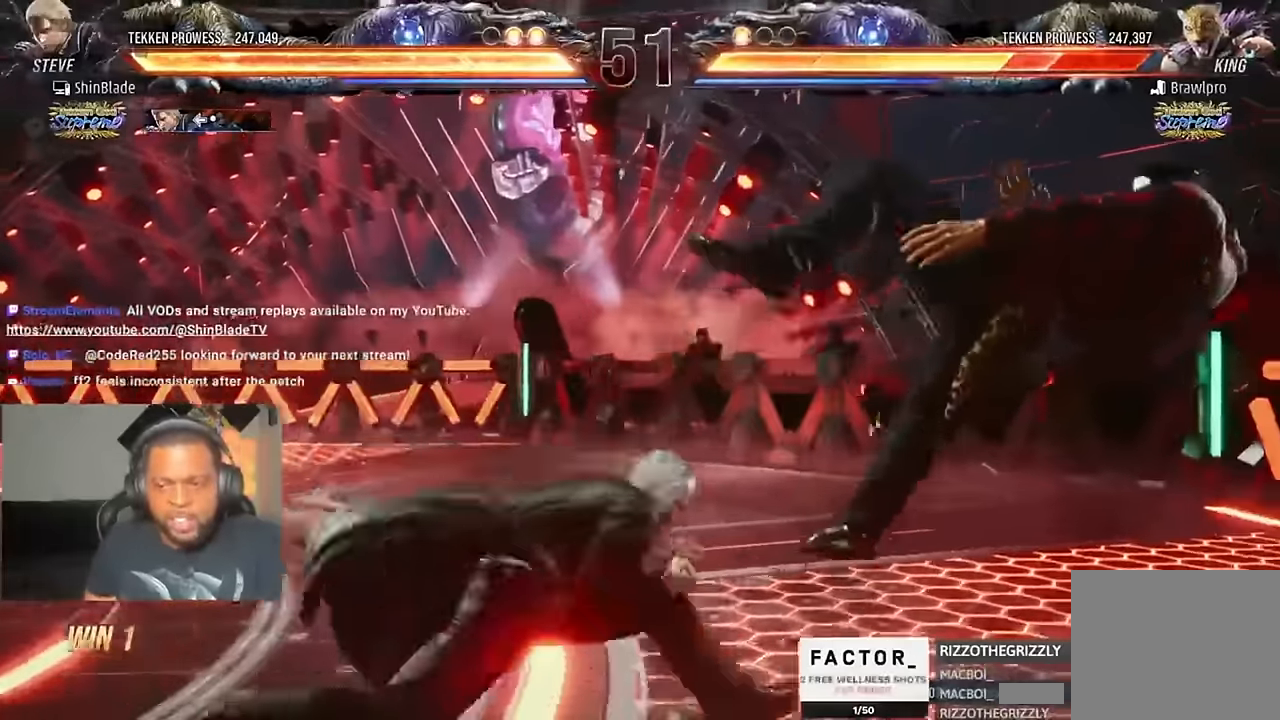
{"dt_ms": 500, "buttons": ["CIRCLE"], "left_stick": "center", "right_stick": "center"}
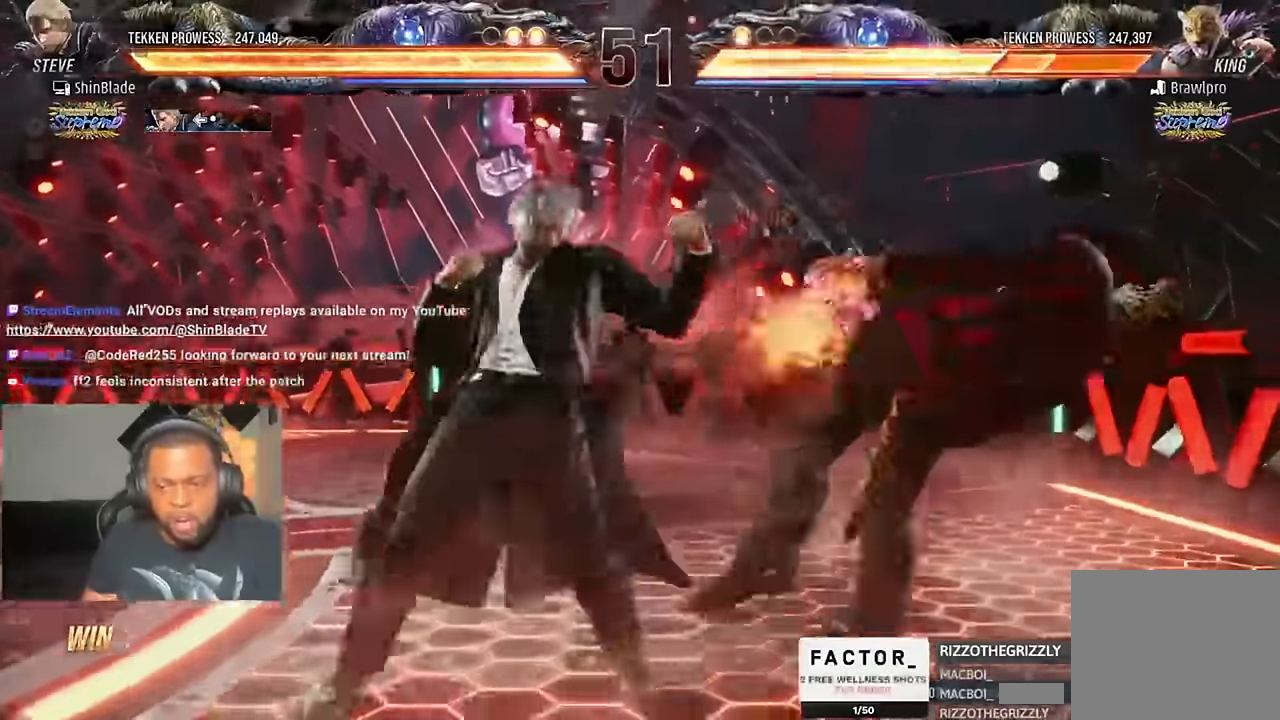
{"dt_ms": 500, "buttons": ["TRIANGLE", "DPAD_RIGHT"], "left_stick": "center", "right_stick": "center"}
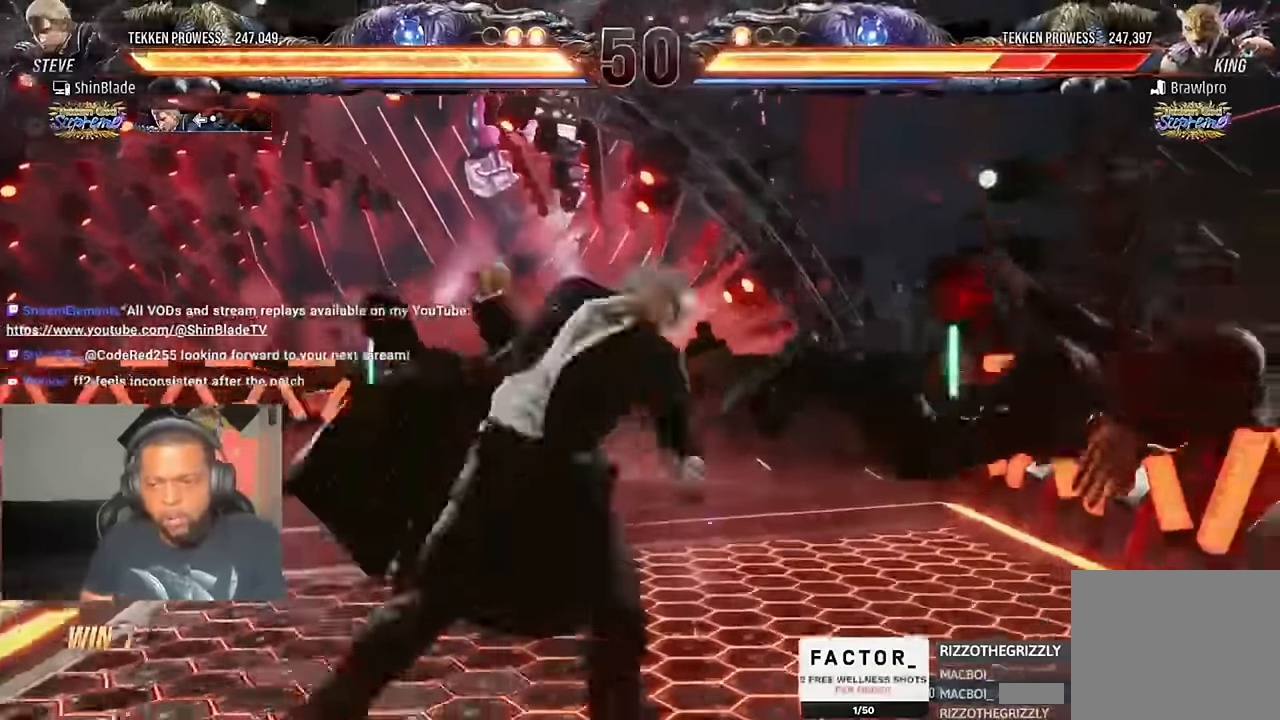
{"dt_ms": 500, "buttons": [], "left_stick": "center", "right_stick": "center", "events": [[50, "SQUARE", "down"], [84, "SQUARE", "up"], [217, "DPAD_RIGHT", "up"], [217, "SQUARE", "down"], [284, "SQUARE", "up"], [350, "SQUARE", "down"], [417, "TRIANGLE", "up"], [450, "SQUARE", "up"]]}
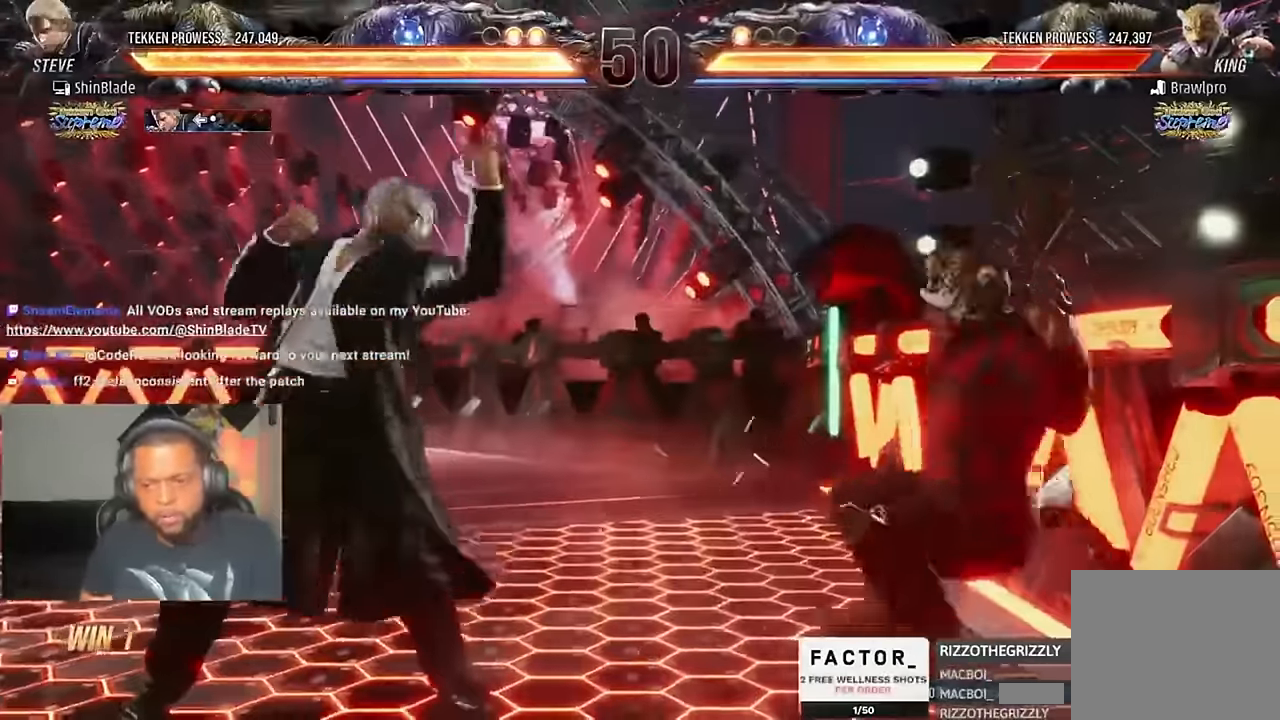
{"dt_ms": 500, "buttons": [], "left_stick": "center", "right_stick": "center", "events": [[117, "DPAD_LEFT", "down"], [350, "DPAD_DOWN", "down"], [417, "DPAD_DOWN", "up"], [450, "DPAD_LEFT", "up"]]}
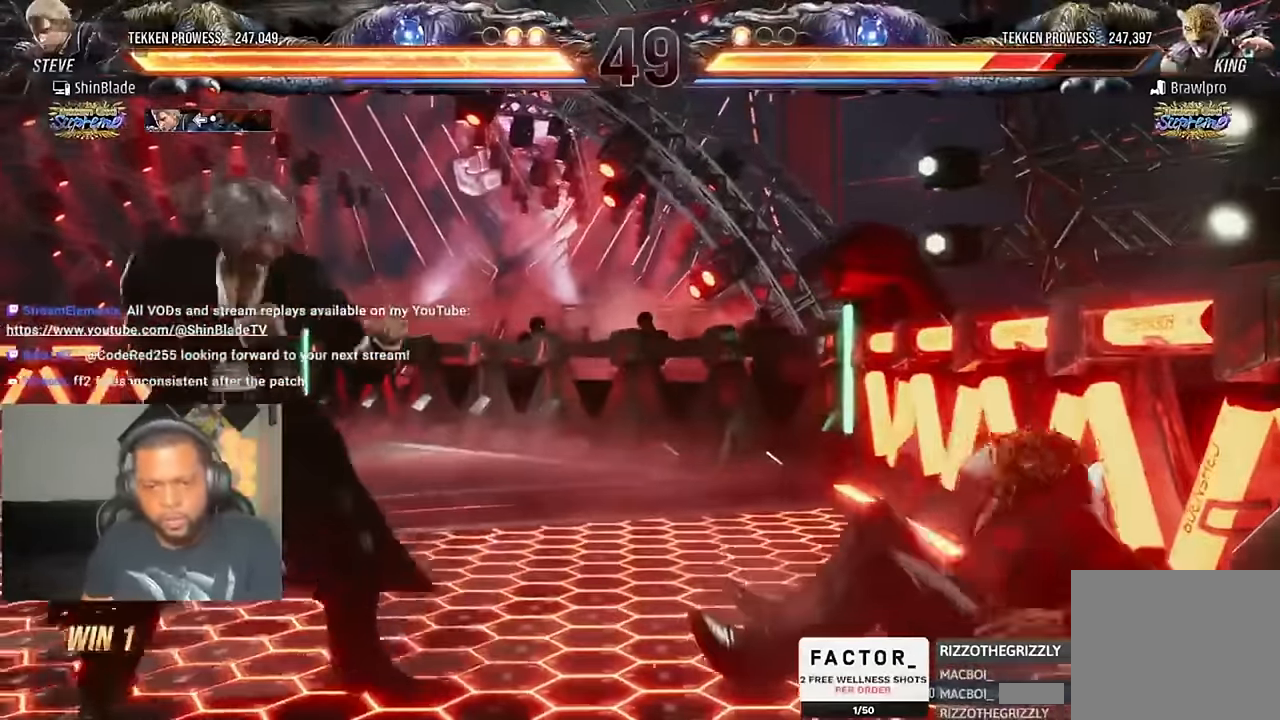
{"dt_ms": 500, "buttons": ["DPAD_UP"], "left_stick": "center", "right_stick": "center"}
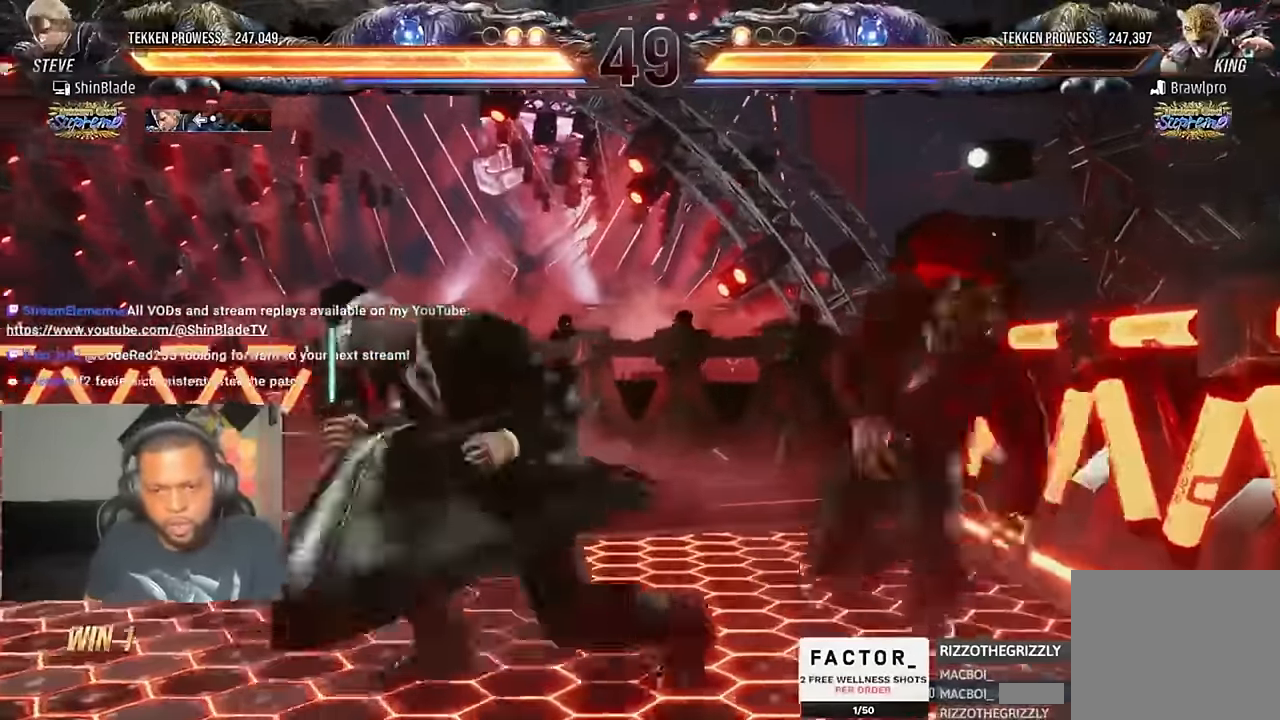
{"dt_ms": 500, "buttons": [], "left_stick": "center", "right_stick": "center"}
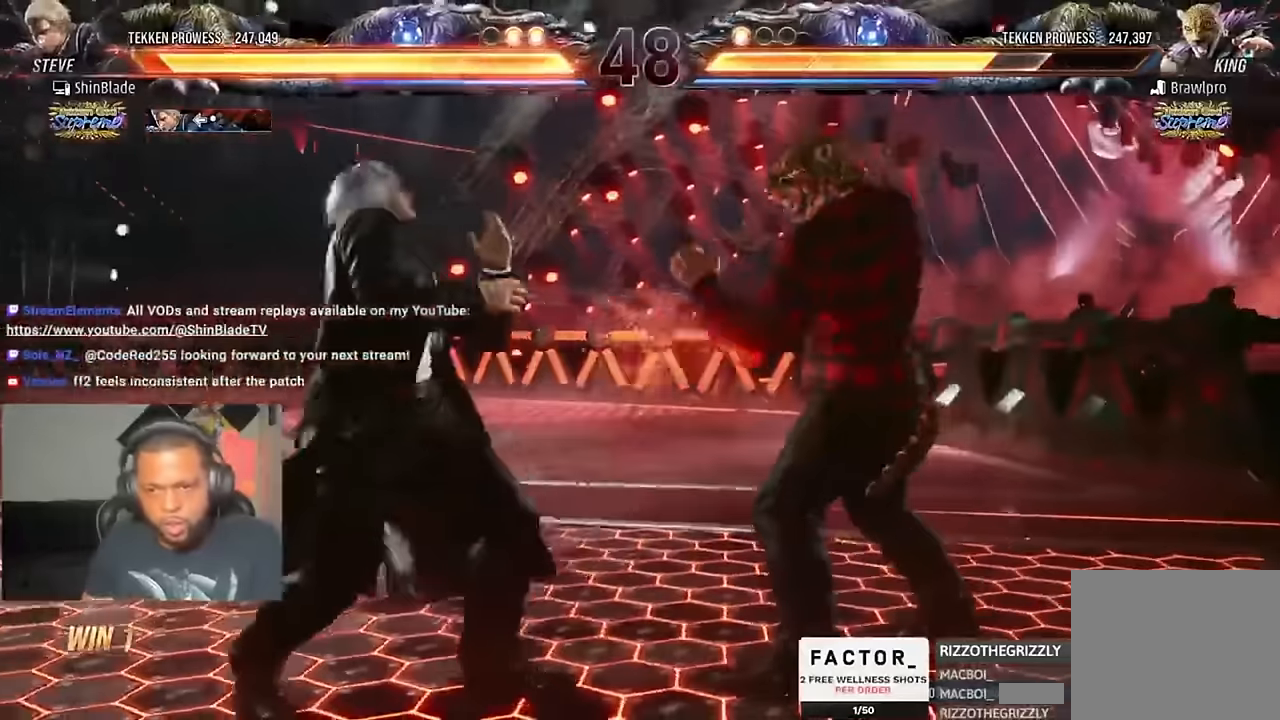
{"dt_ms": 500, "buttons": ["SQUARE"], "left_stick": "center", "right_stick": "center", "events": [[83, "SQUARE", "down"], [183, "TRIANGLE", "down"], [216, "SQUARE", "up"], [283, "SQUARE", "down"], [316, "TRIANGLE", "up"], [416, "TRIANGLE", "down"], [483, "TRIANGLE", "up"]]}
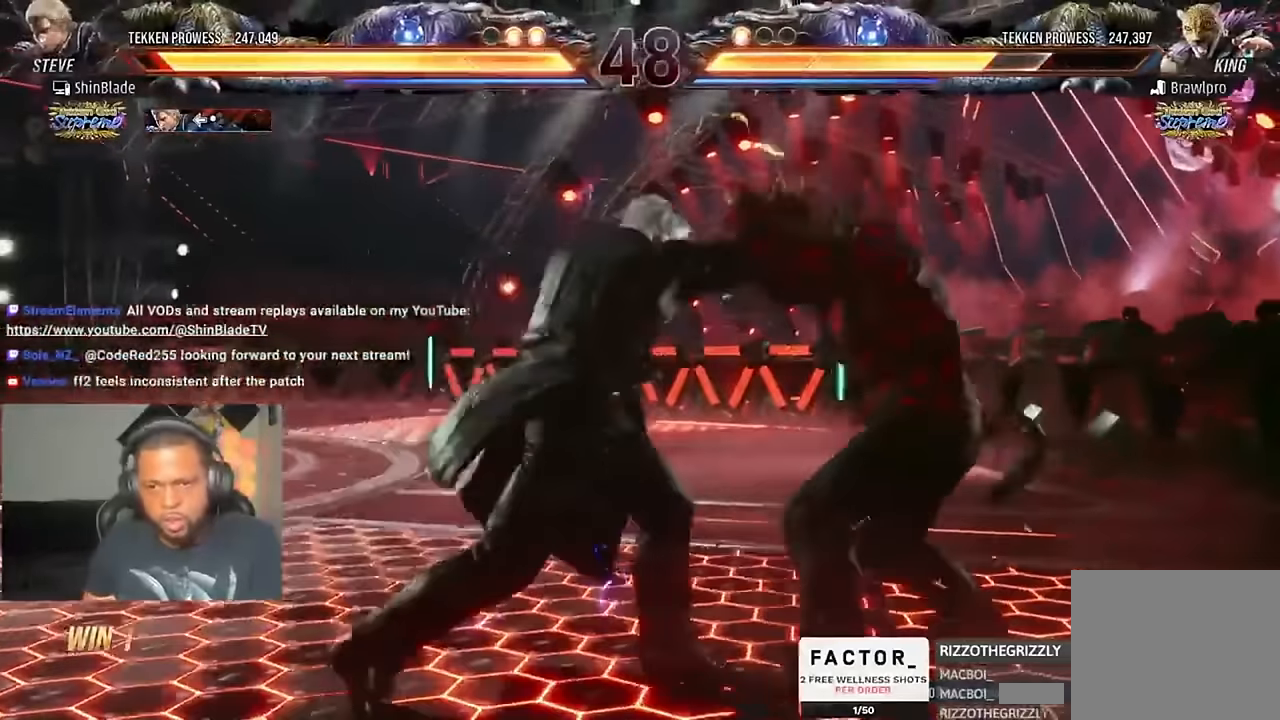
{"dt_ms": 500, "buttons": [], "left_stick": "center", "right_stick": "center", "events": [[50, "SQUARE", "up"]]}
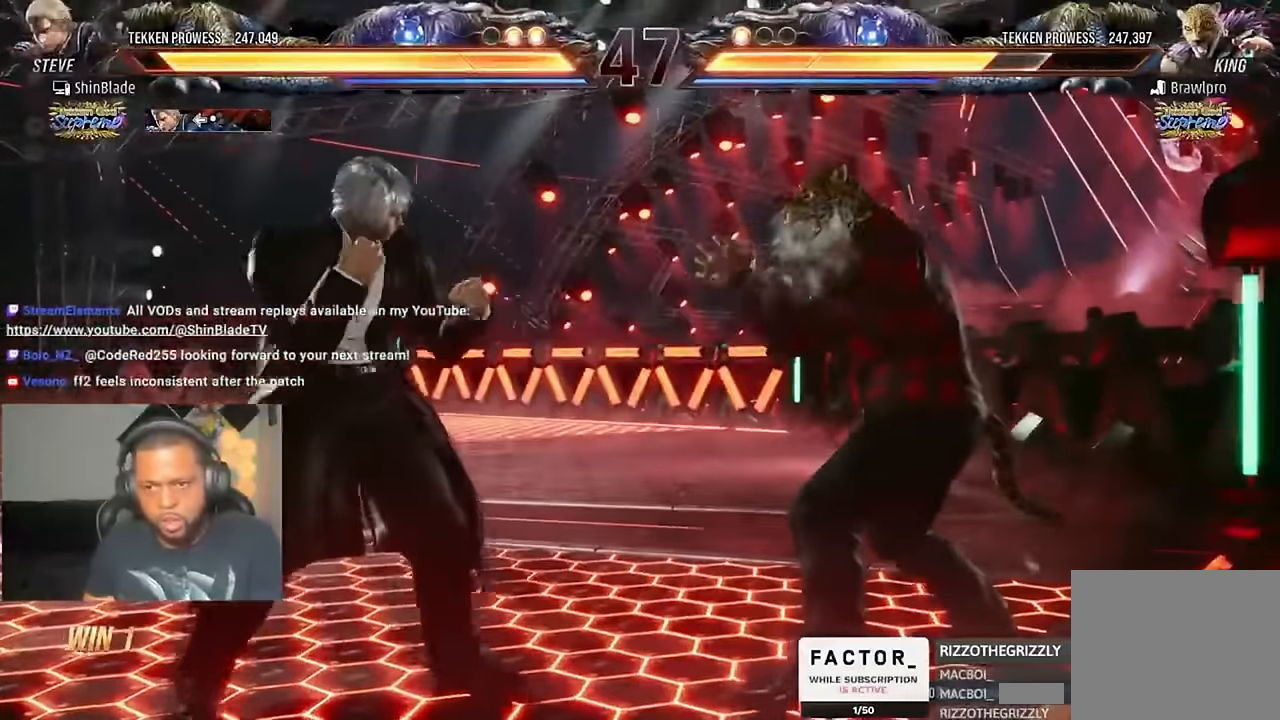
{"dt_ms": 500, "buttons": ["DPAD_DOWN"], "left_stick": "center", "right_stick": "center", "events": [[83, "DPAD_UP", "down"], [150, "DPAD_UP", "up"], [350, "CROSS", "down"], [450, "DPAD_DOWN", "down"], [483, "CROSS", "up"]]}
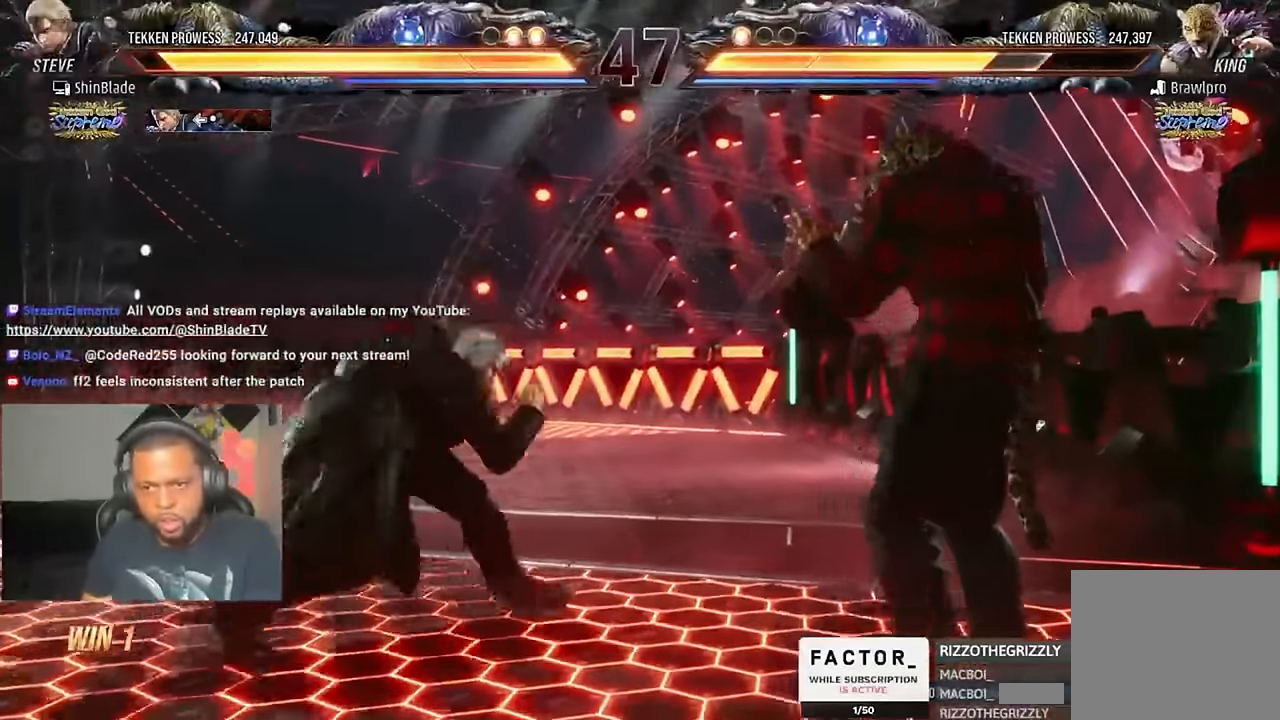
{"dt_ms": 500, "buttons": ["SQUARE", "DPAD_RIGHT"], "left_stick": "center", "right_stick": "center", "events": [[16, "DPAD_RIGHT", "down"], [50, "DPAD_DOWN", "up"], [116, "SQUARE", "down"], [183, "SQUARE", "up"], [450, "SQUARE", "down"]]}
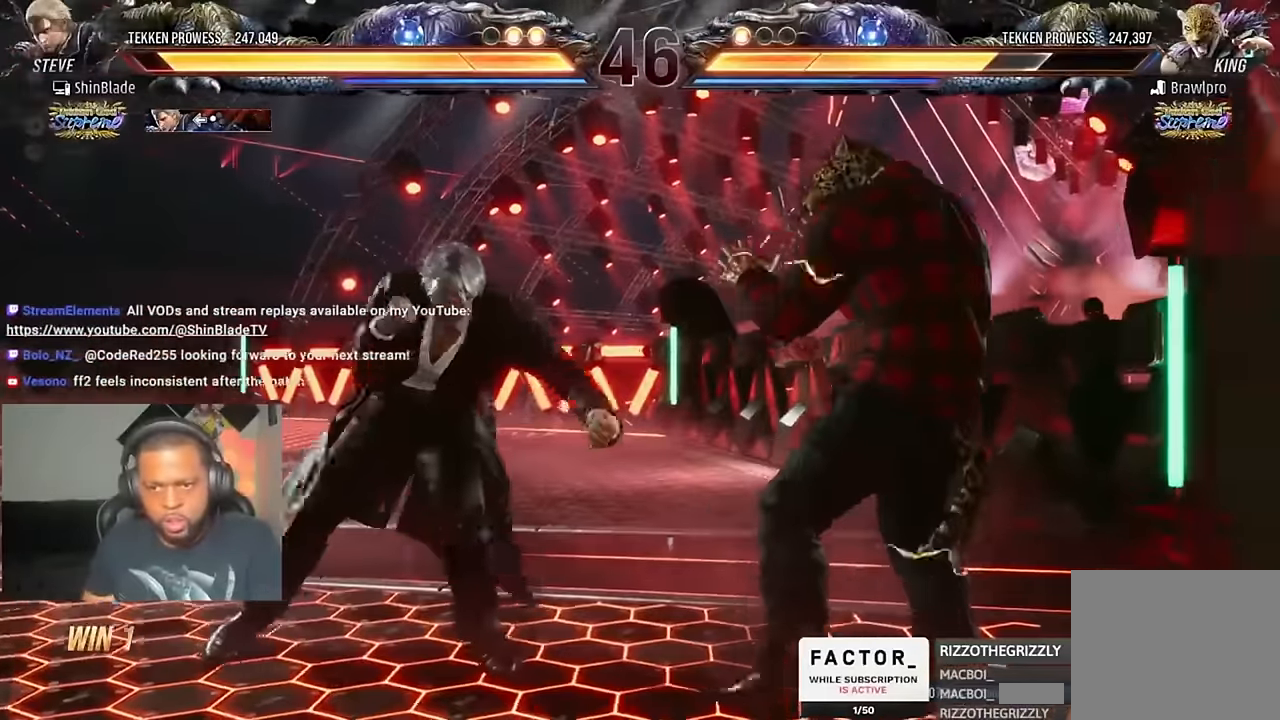
{"dt_ms": 500, "buttons": ["DPAD_LEFT"], "left_stick": "center", "right_stick": "center", "events": [[50, "DPAD_RIGHT", "up"], [50, "SQUARE", "up"], [116, "DPAD_LEFT", "down"], [116, "SQUARE", "down"], [183, "SQUARE", "up"], [283, "SQUARE", "down"], [316, "SQUARE", "up"], [350, "SQUARE", "down"], [450, "SQUARE", "up"]]}
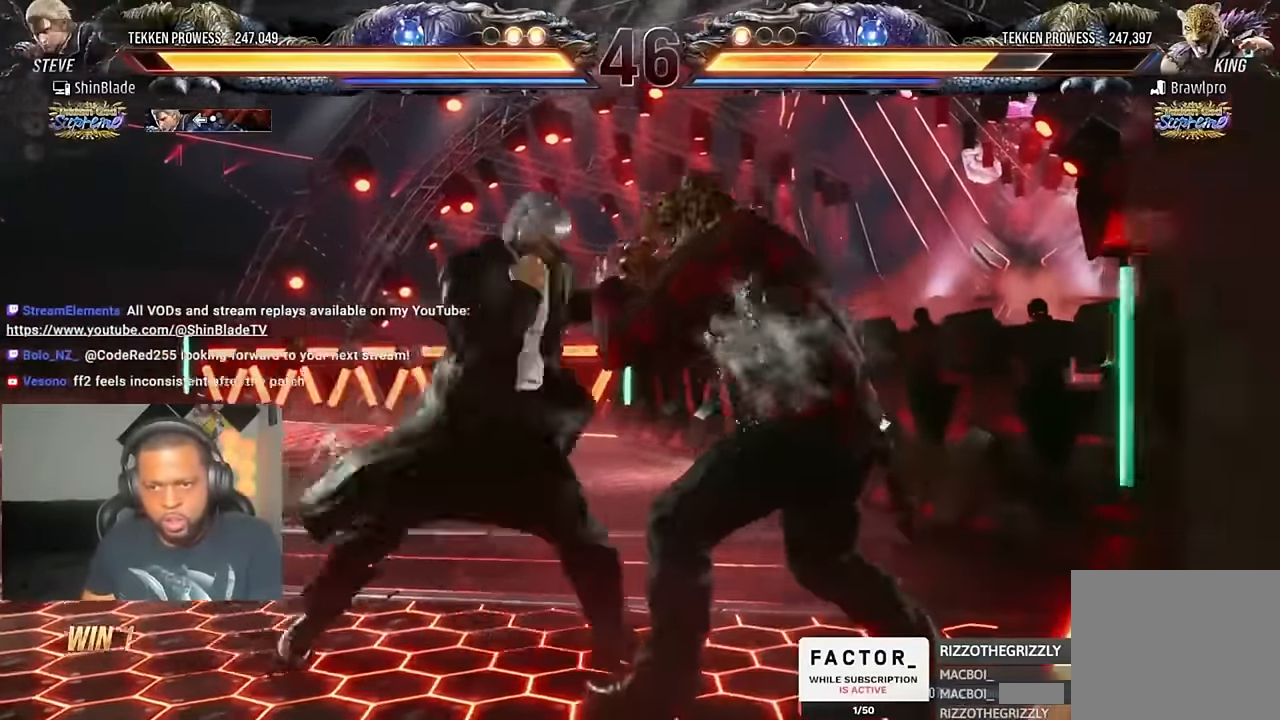
{"dt_ms": 500, "buttons": ["DPAD_LEFT"], "left_stick": "center", "right_stick": "center", "events": [[216, "SQUARE", "down"], [283, "SQUARE", "up"], [350, "SQUARE", "down"], [416, "SQUARE", "up"]]}
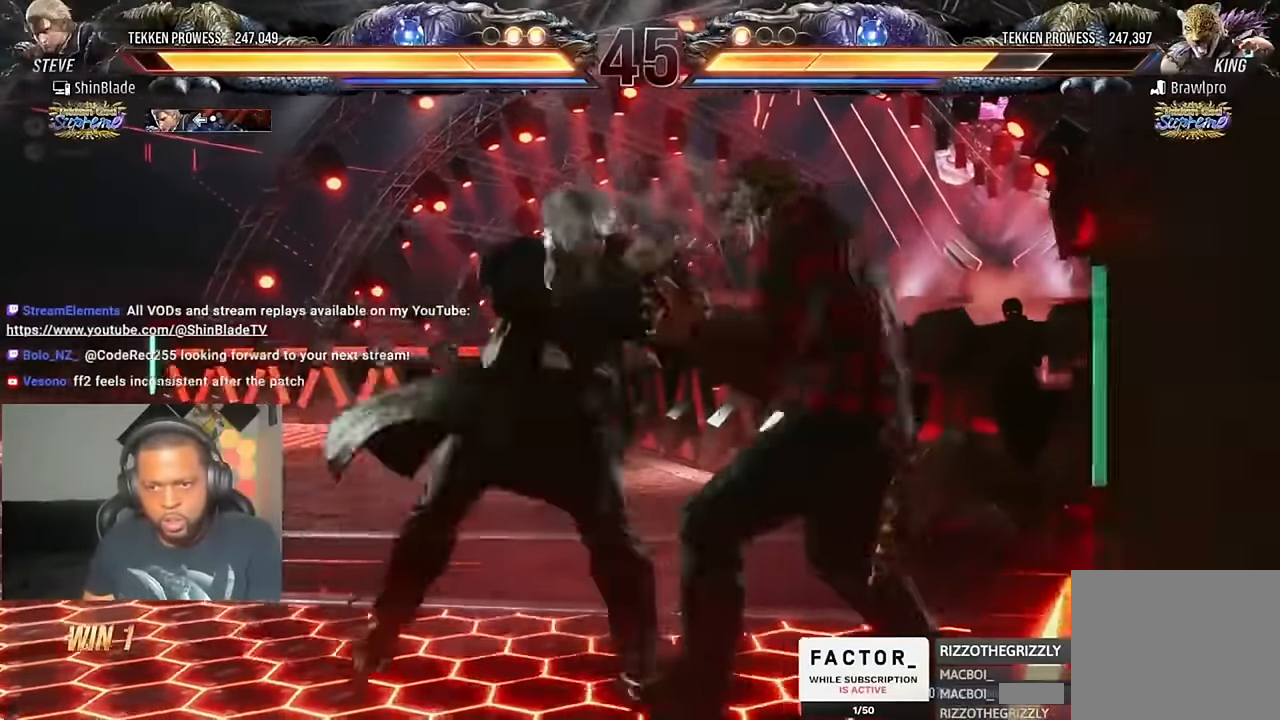
{"dt_ms": 500, "buttons": ["TRIANGLE", "DPAD_RIGHT"], "left_stick": "center", "right_stick": "center", "events": [[283, "CIRCLE", "down"], [283, "CROSS", "down"], [316, "DPAD_LEFT", "up"], [350, "CIRCLE", "up"], [350, "CROSS", "up"], [416, "DPAD_RIGHT", "down"], [450, "TRIANGLE", "down"]]}
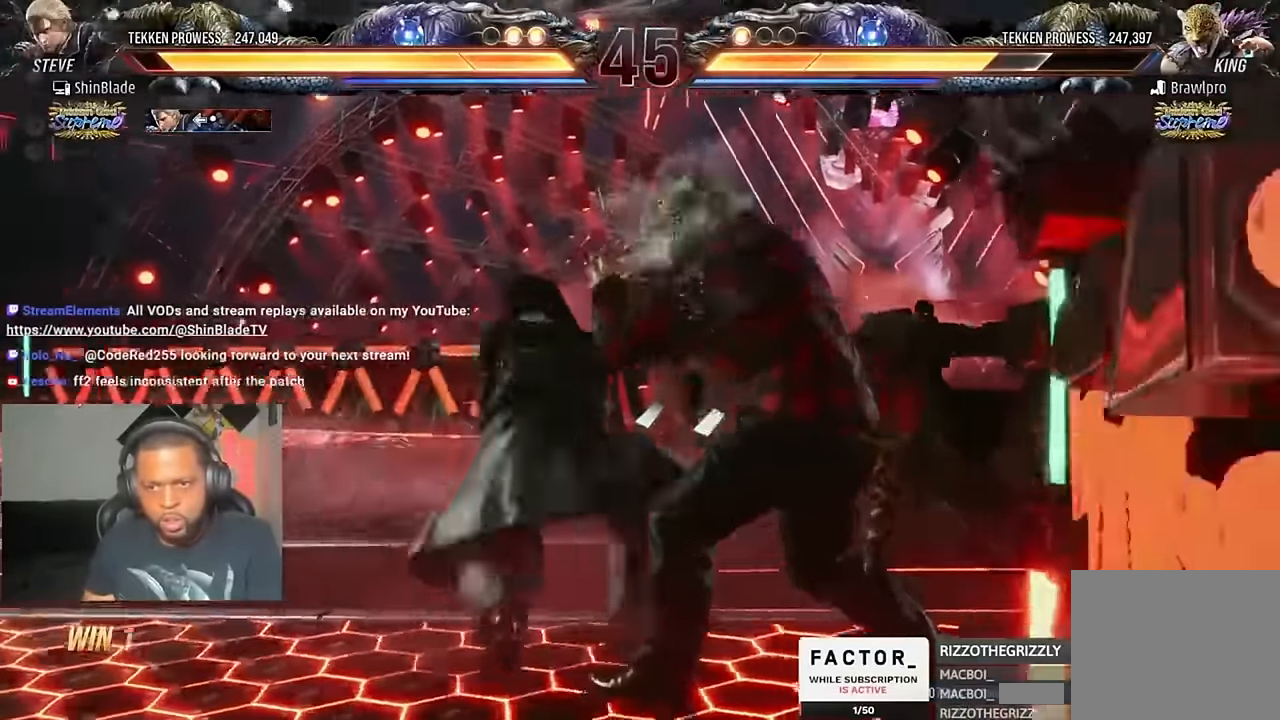
{"dt_ms": 500, "buttons": [], "left_stick": "center", "right_stick": "center", "events": [[83, "SQUARE", "down"], [183, "SQUARE", "up"], [283, "SQUARE", "down"], [350, "DPAD_RIGHT", "up"], [416, "SQUARE", "up"], [450, "TRIANGLE", "up"]]}
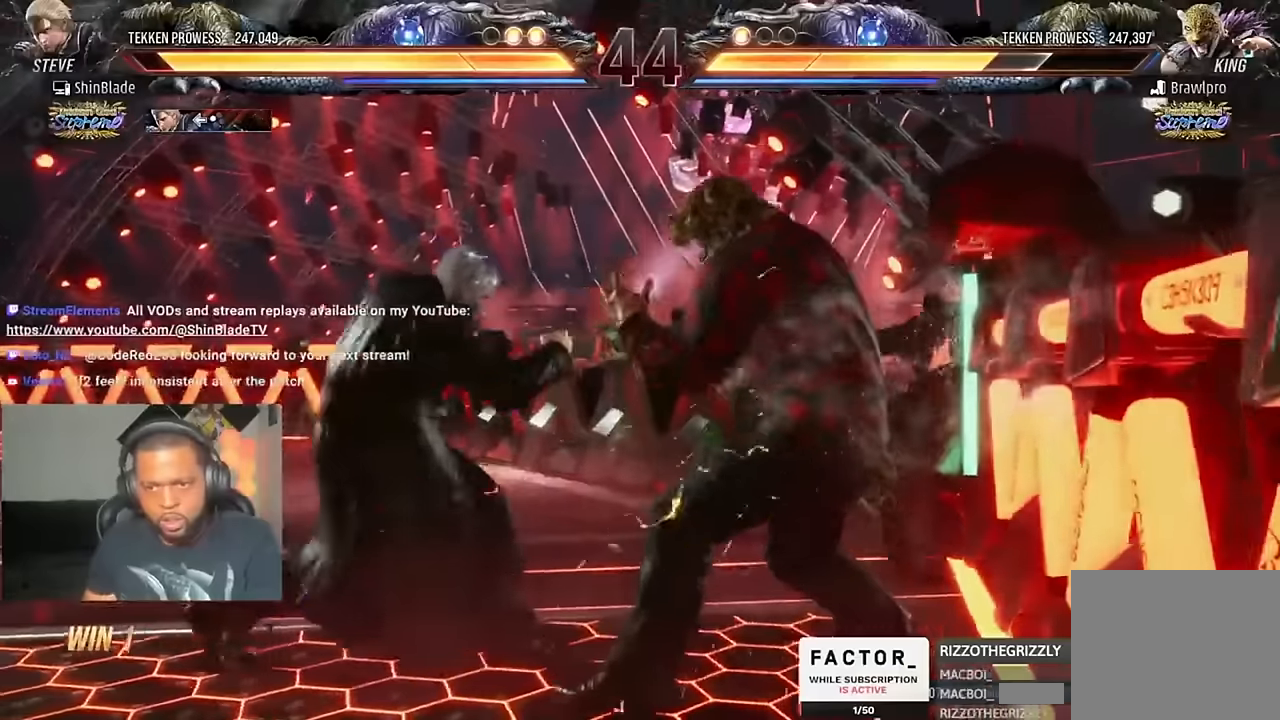
{"dt_ms": 500, "buttons": [], "left_stick": "center", "right_stick": "center", "events": [[50, "DPAD_LEFT", "down"], [116, "DPAD_LEFT", "up"], [150, "DPAD_LEFT", "down"], [350, "DPAD_DOWN", "down"], [450, "DPAD_DOWN", "up"], [483, "DPAD_LEFT", "up"]]}
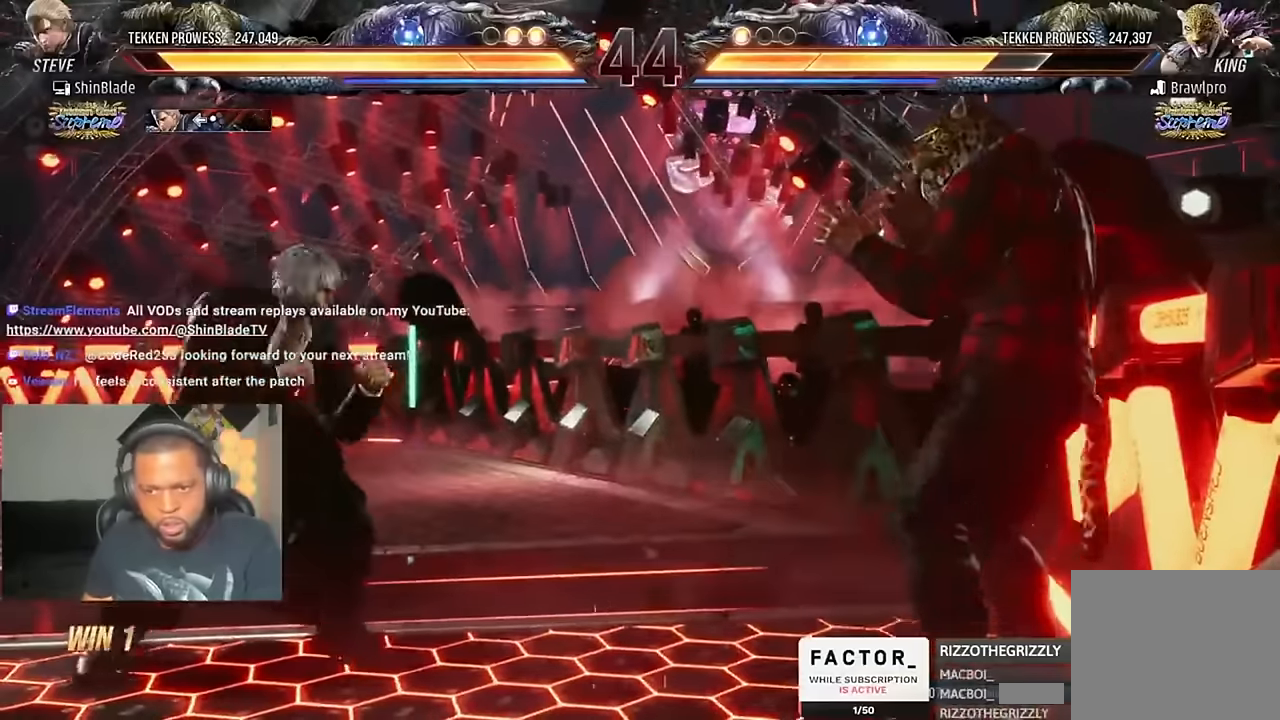
{"dt_ms": 500, "buttons": ["DPAD_LEFT"], "left_stick": "center", "right_stick": "center", "events": [[16, "DPAD_LEFT", "down"], [183, "DPAD_LEFT", "up"], [216, "CIRCLE", "down"], [216, "CROSS", "down"], [316, "CIRCLE", "up"], [316, "CROSS", "up"], [383, "TRIANGLE", "down"], [483, "DPAD_LEFT", "down"], [483, "TRIANGLE", "up"]]}
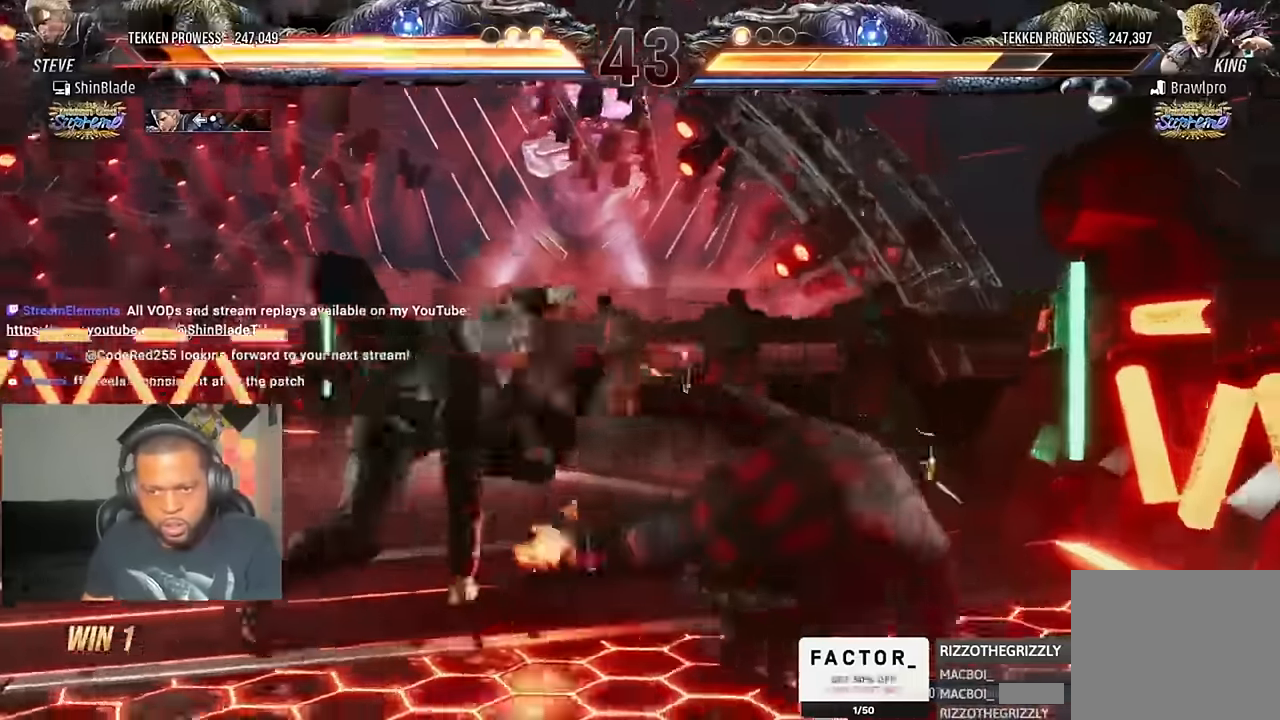
{"dt_ms": 500, "buttons": [], "left_stick": "center", "right_stick": "center", "events": [[50, "DPAD_DOWN", "down"], [83, "TRIANGLE", "down"], [150, "DPAD_DOWN", "up"], [150, "TRIANGLE", "up"], [183, "DPAD_LEFT", "up"], [416, "DPAD_LEFT", "down"], [483, "DPAD_LEFT", "up"]]}
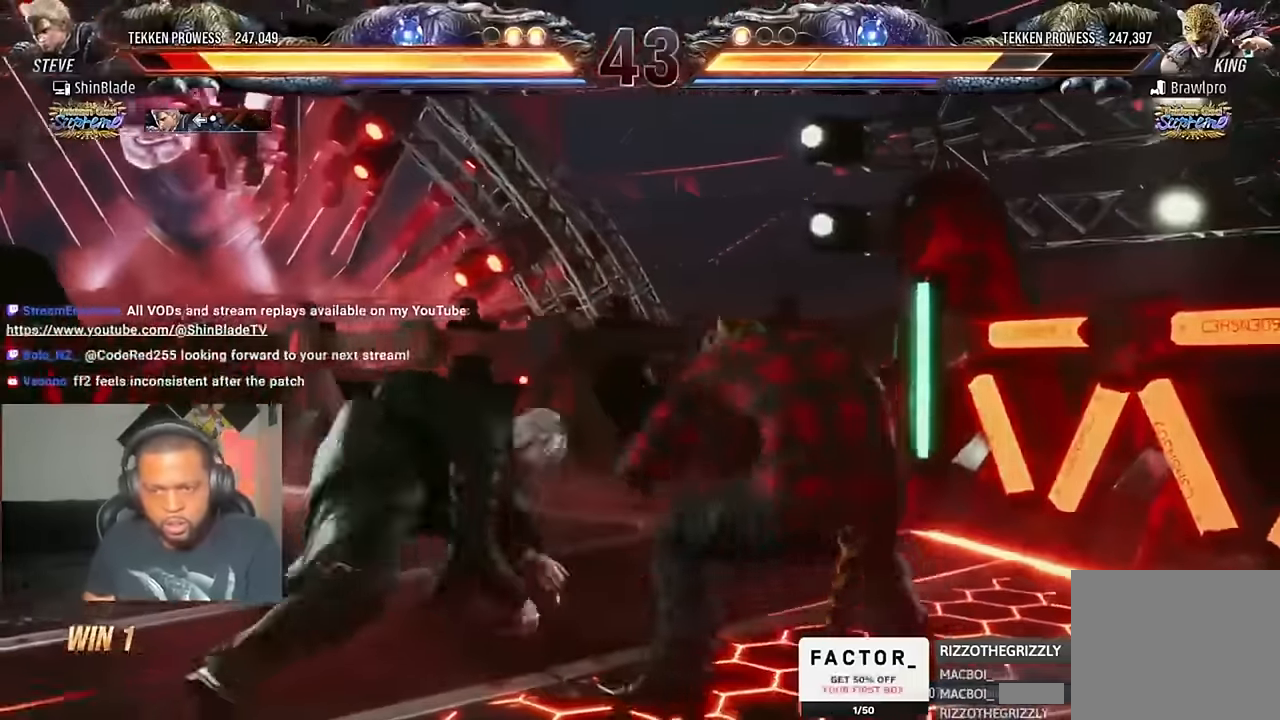
{"dt_ms": 500, "buttons": ["DPAD_DOWN"], "left_stick": "center", "right_stick": "center", "events": [[50, "DPAD_LEFT", "down"], [83, "DPAD_LEFT", "up"], [150, "DPAD_LEFT", "down"], [316, "DPAD_DOWN", "down"], [350, "DPAD_LEFT", "up"], [383, "DPAD_DOWN", "up"], [483, "DPAD_DOWN", "down"]]}
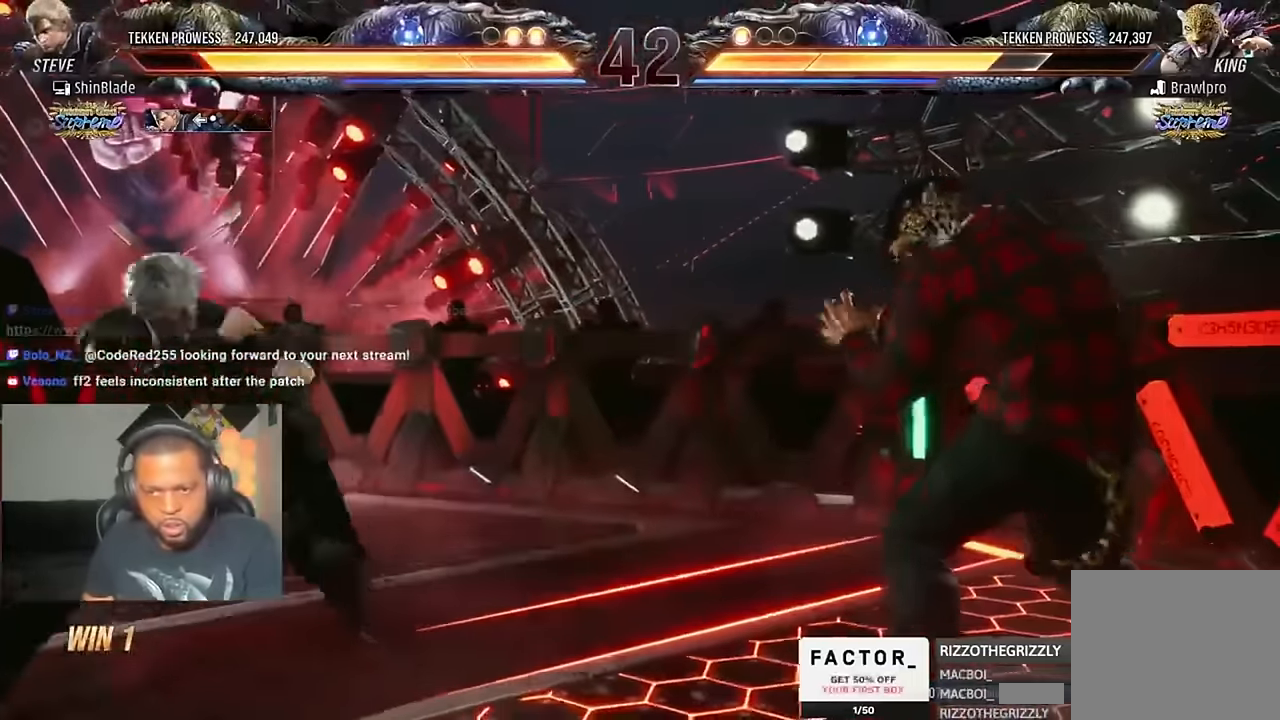
{"dt_ms": 500, "buttons": ["DPAD_DOWN"], "left_stick": "center", "right_stick": "center", "events": [[83, "DPAD_DOWN", "up"], [250, "DPAD_DOWN", "down"], [283, "DPAD_DOWN", "up"], [450, "DPAD_DOWN", "down"]]}
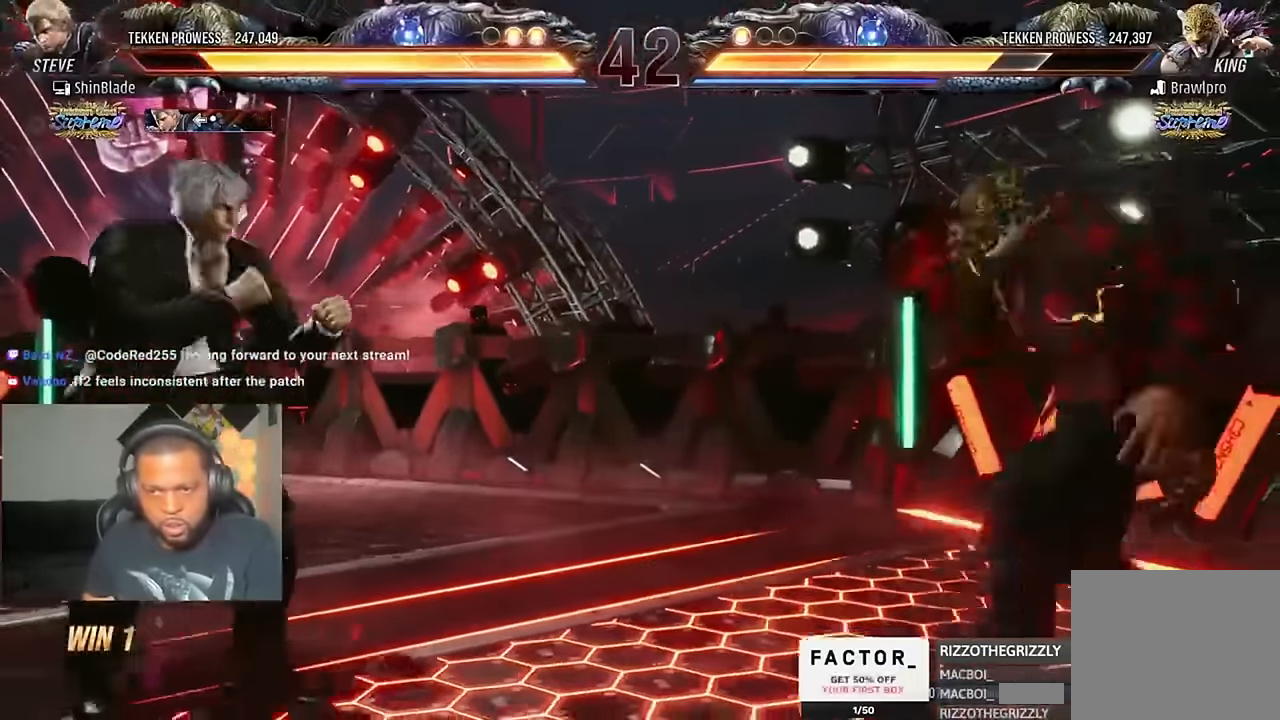
{"dt_ms": 500, "buttons": [], "left_stick": "center", "right_stick": "center", "events": [[150, "DPAD_DOWN", "up"], [316, "DPAD_DOWN", "down"], [383, "DPAD_DOWN", "up"]]}
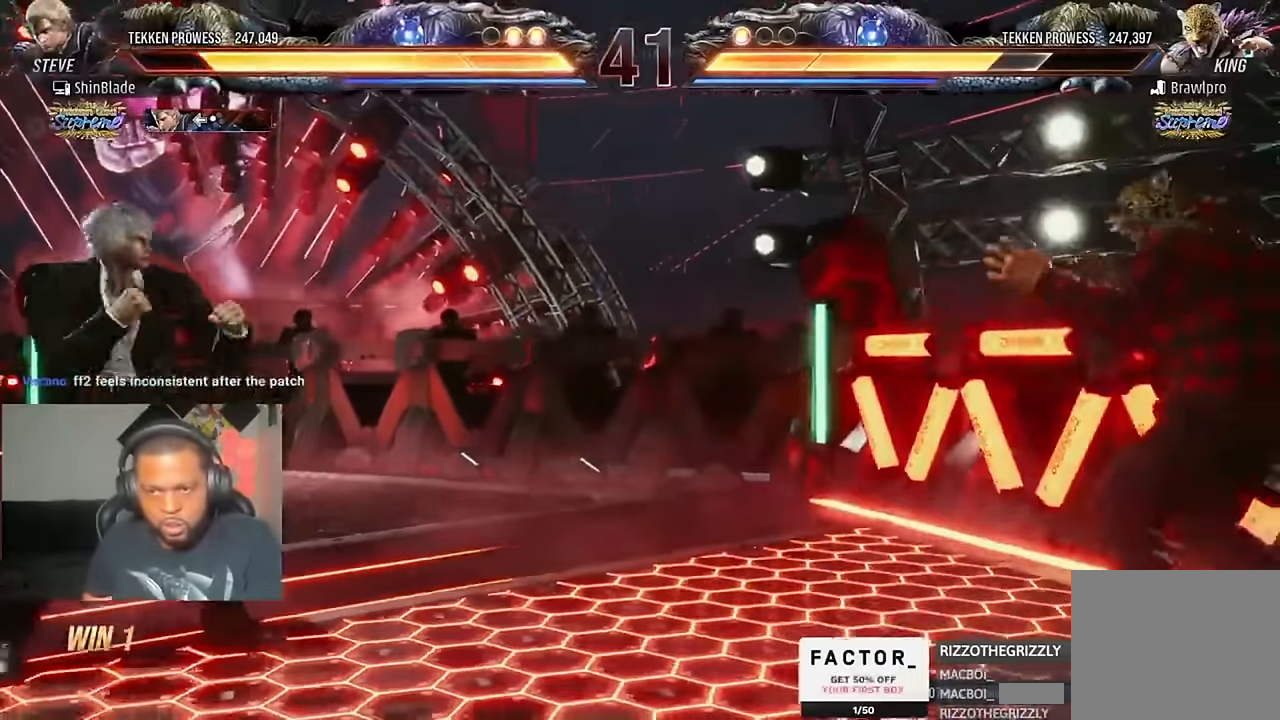
{"dt_ms": 500, "buttons": [], "left_stick": "center", "right_stick": "center", "events": [[16, "DPAD_RIGHT", "down"], [83, "DPAD_RIGHT", "up"], [116, "DPAD_RIGHT", "down"], [183, "DPAD_RIGHT", "up"], [216, "DPAD_DOWN", "down"], [283, "DPAD_DOWN", "up"]]}